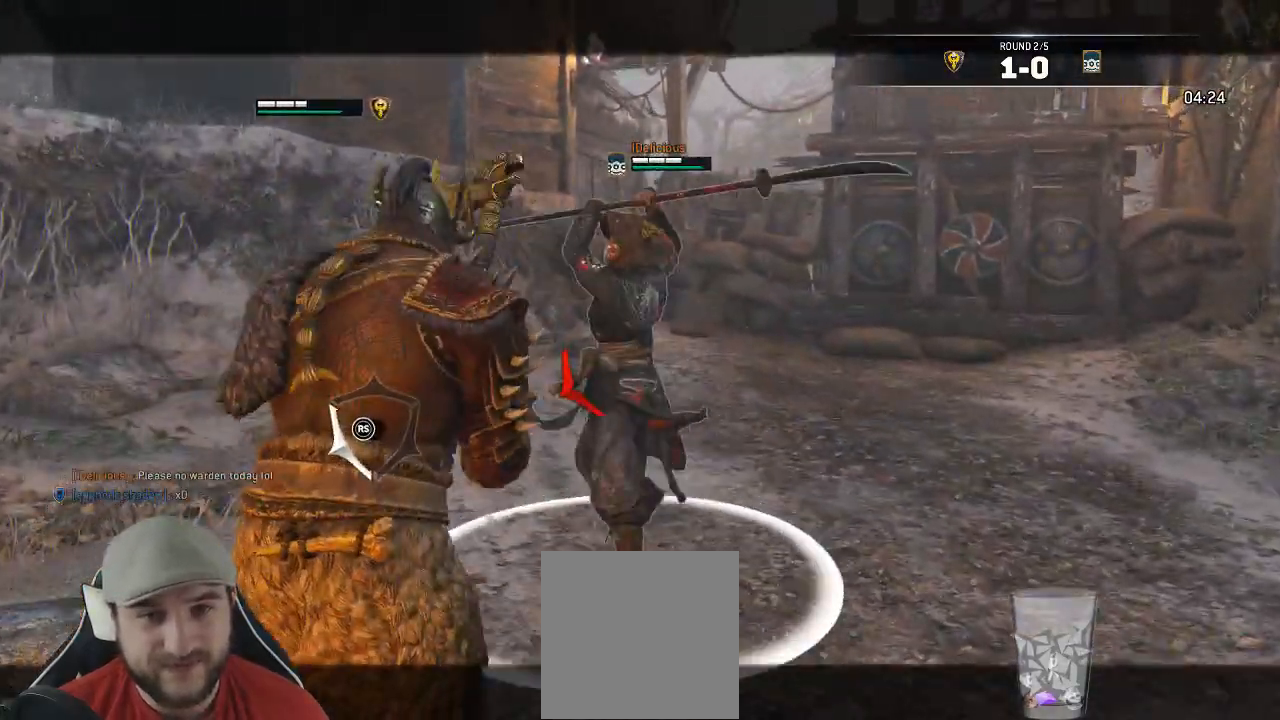
Gameplay with a controller (Xbox layout); each line is a JSON object with the inputs held at the frame after it (dt_ms = milliseconds from this image to that frame). "events" lists button and stick changes between this image and that frame as [ms after this image, input, new state], when the widget could be followed in between.
{"dt_ms": 500, "buttons": ["L2"], "left_stick": "left", "right_stick": "left", "events": [[67, "left_stick", "right"], [150, "left_stick", "down-right"], [267, "left_stick", "down-left"], [383, "left_stick", "left"]]}
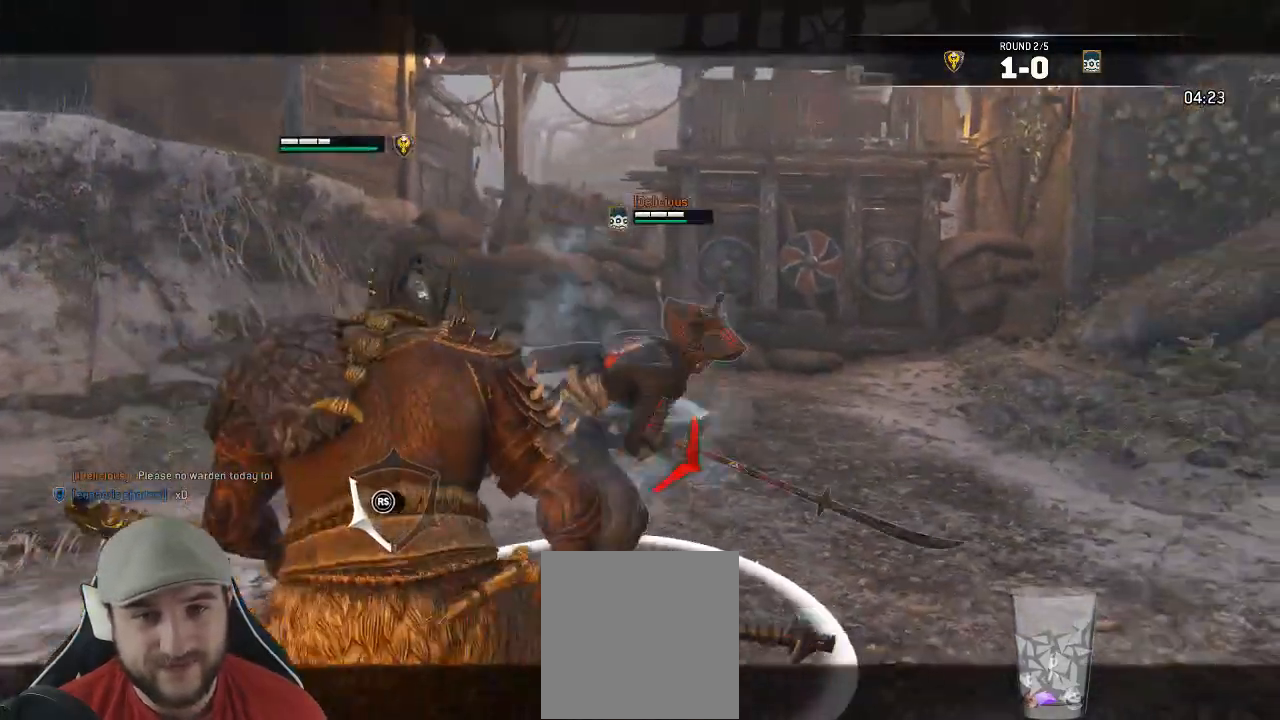
{"dt_ms": 500, "buttons": ["L2", "R3"], "left_stick": "up", "right_stick": "up-right", "events": [[133, "R3", "down"], [133, "right_stick", "right"], [150, "left_stick", "up-right"], [183, "R2", "down"], [367, "R2", "up"], [433, "left_stick", "up"], [500, "right_stick", "up-right"]]}
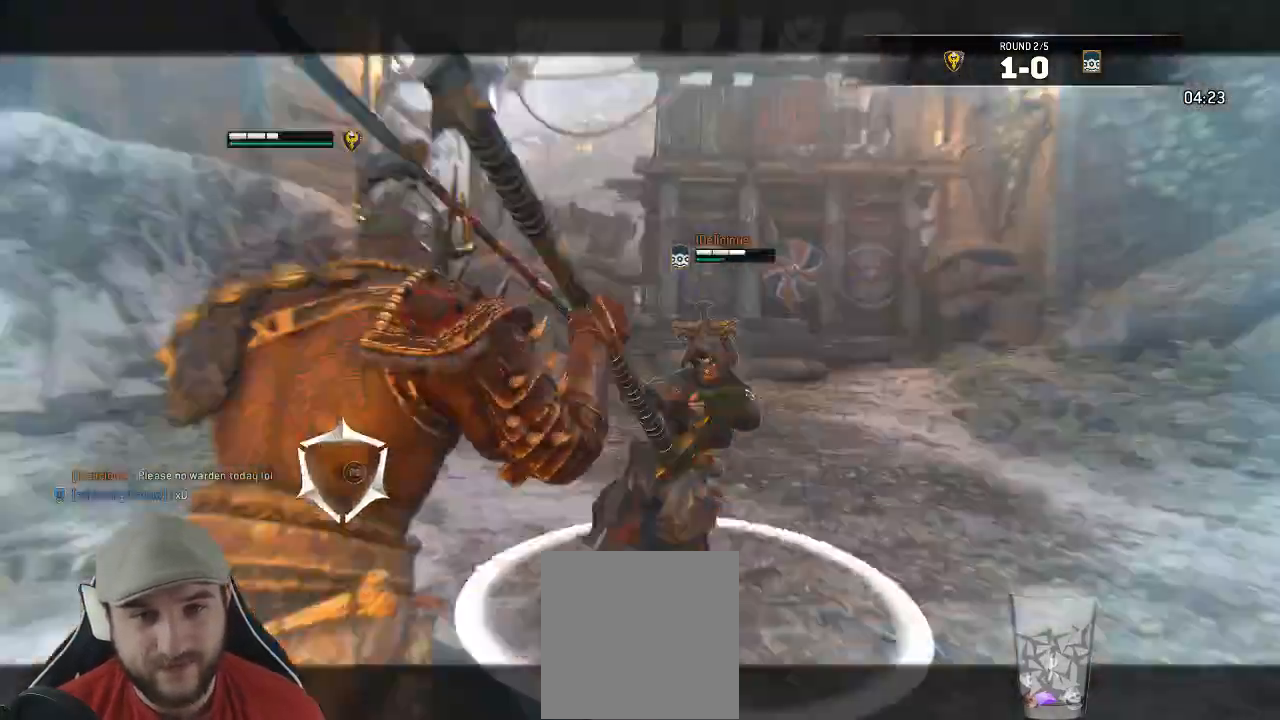
{"dt_ms": 1000, "buttons": ["L2", "R3"], "left_stick": "up", "right_stick": "right"}
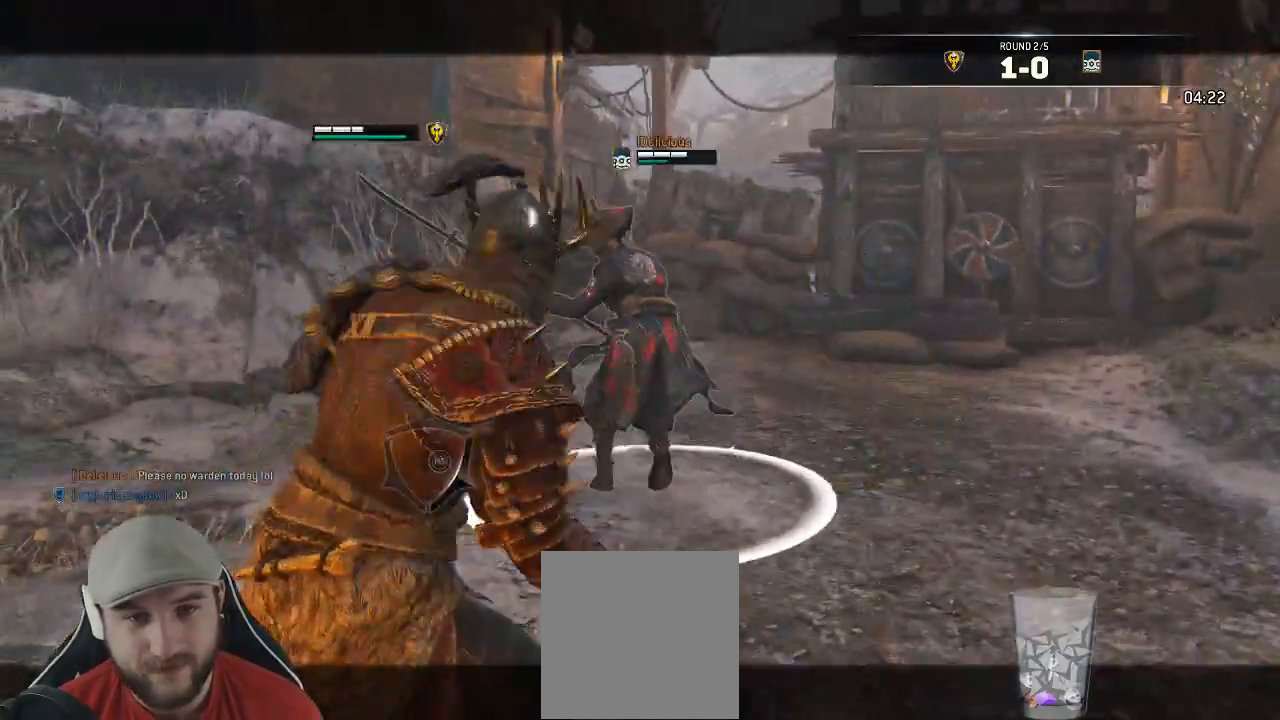
{"dt_ms": 500, "buttons": ["L2"], "left_stick": "up", "right_stick": "right", "events": [[267, "R3", "up"]]}
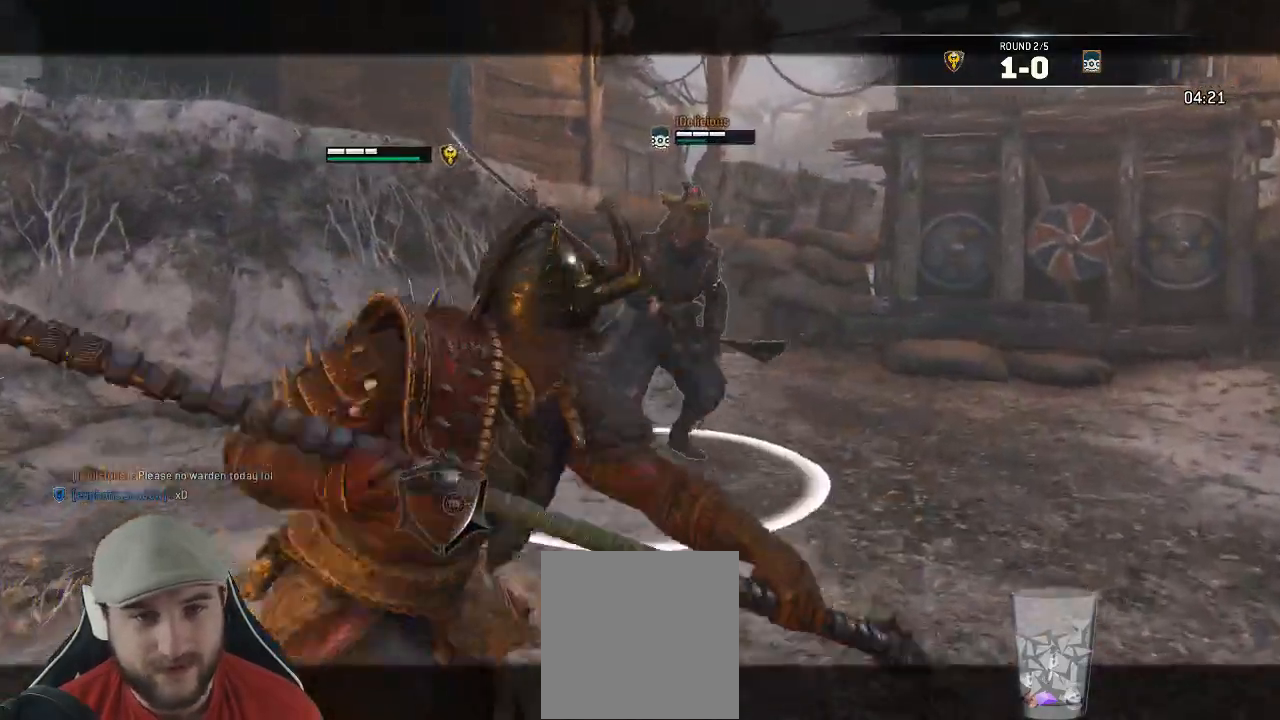
{"dt_ms": 500, "buttons": ["L2"], "left_stick": "up", "right_stick": "right"}
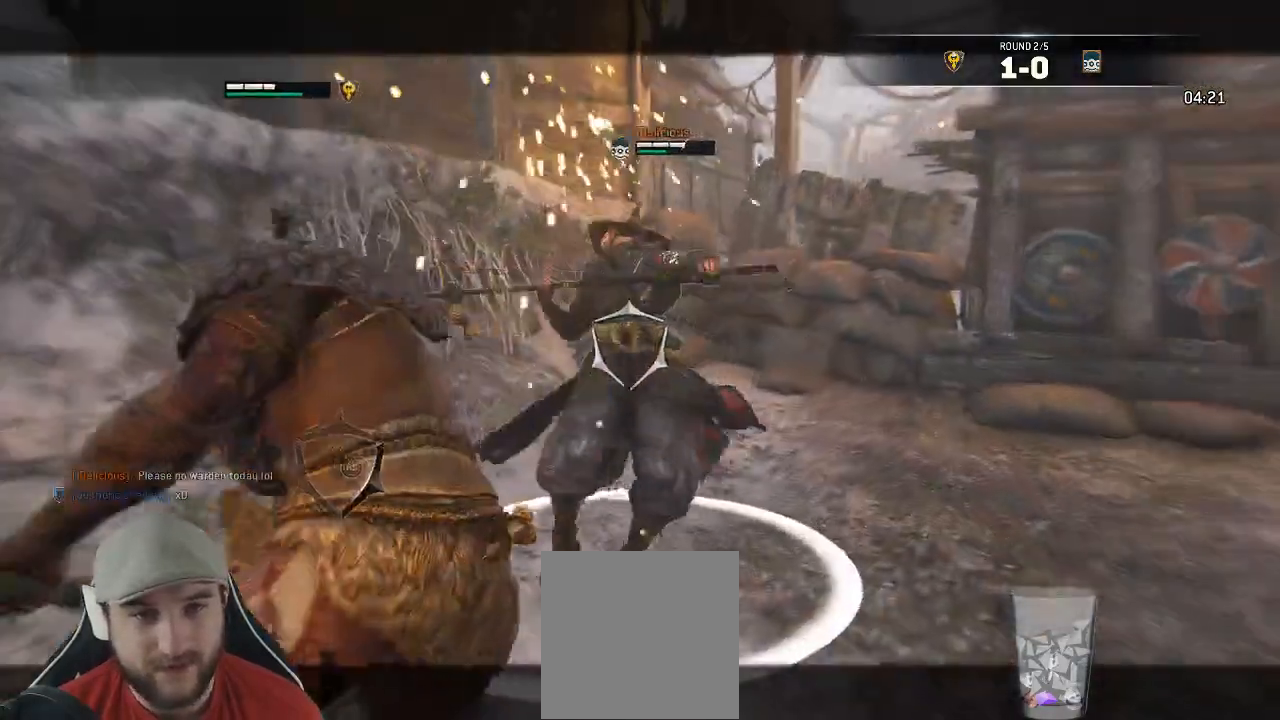
{"dt_ms": 500, "buttons": ["L2"], "left_stick": "down-right", "right_stick": "center", "events": [[133, "left_stick", "up-right"], [300, "right_stick", "center"], [350, "left_stick", "down-right"]]}
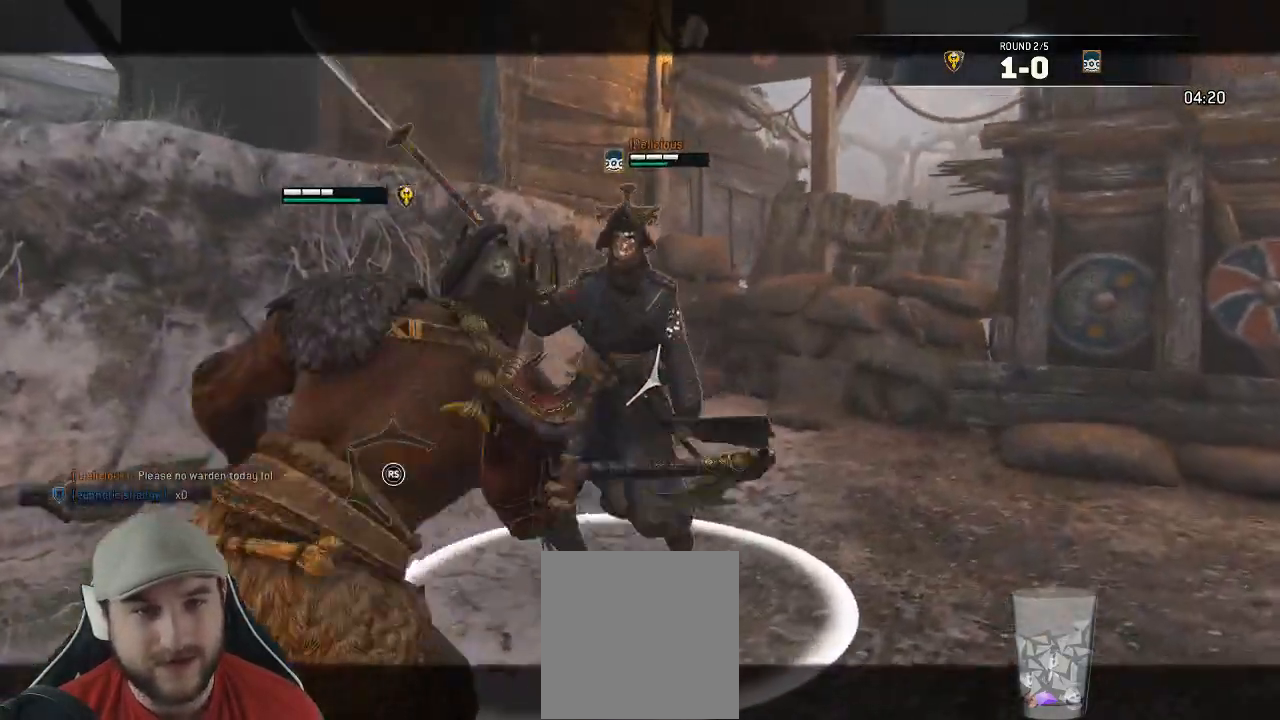
{"dt_ms": 500, "buttons": ["L2"], "left_stick": "down", "right_stick": "up", "events": [[383, "left_stick", "down"], [400, "right_stick", "up-right"], [467, "right_stick", "up"]]}
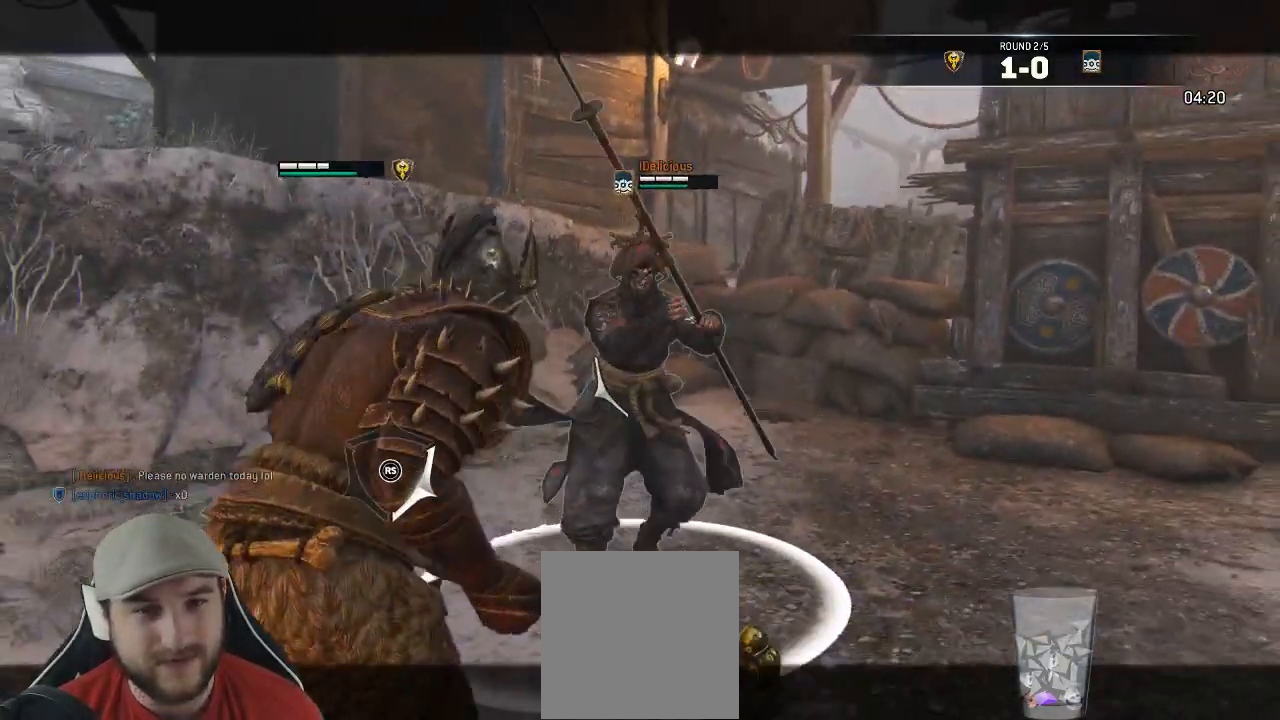
{"dt_ms": 500, "buttons": ["L2", "R1"], "left_stick": "up-left", "right_stick": "left", "events": [[150, "left_stick", "left"], [150, "right_stick", "left"], [467, "left_stick", "up-left"], [483, "R1", "down"]]}
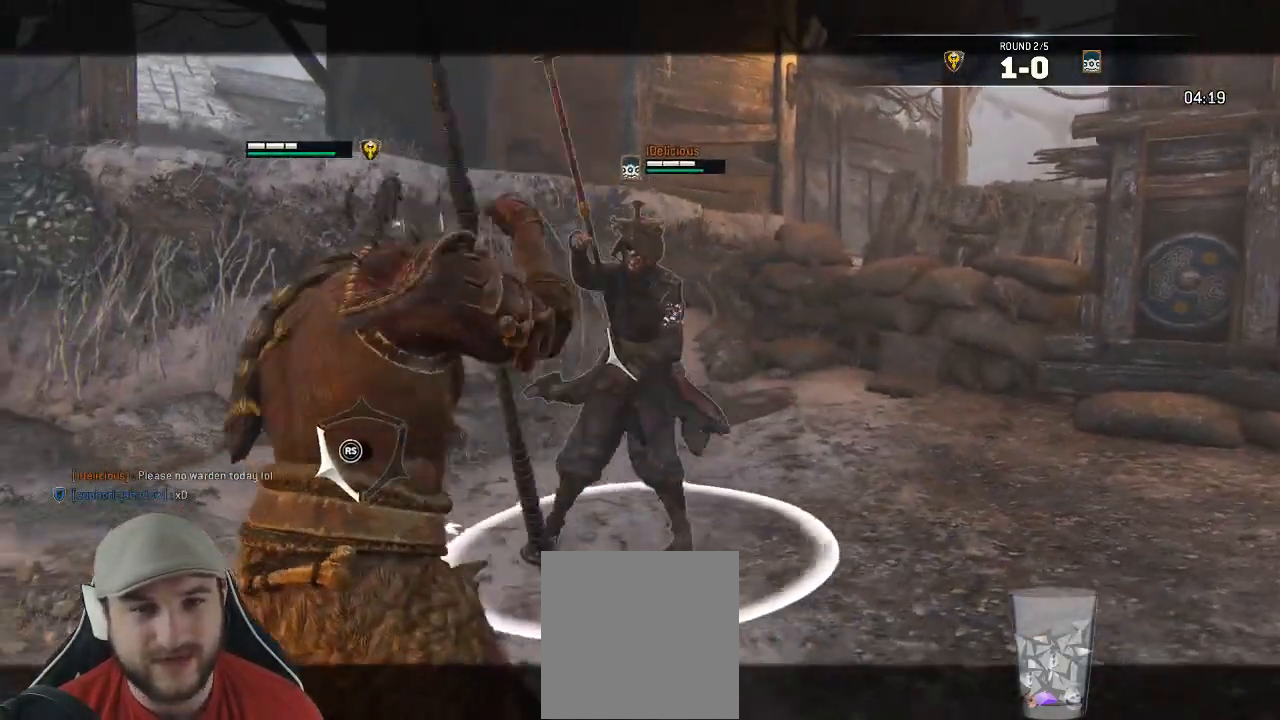
{"dt_ms": 500, "buttons": ["L2"], "left_stick": "up-left", "right_stick": "left", "events": [[117, "R1", "up"]]}
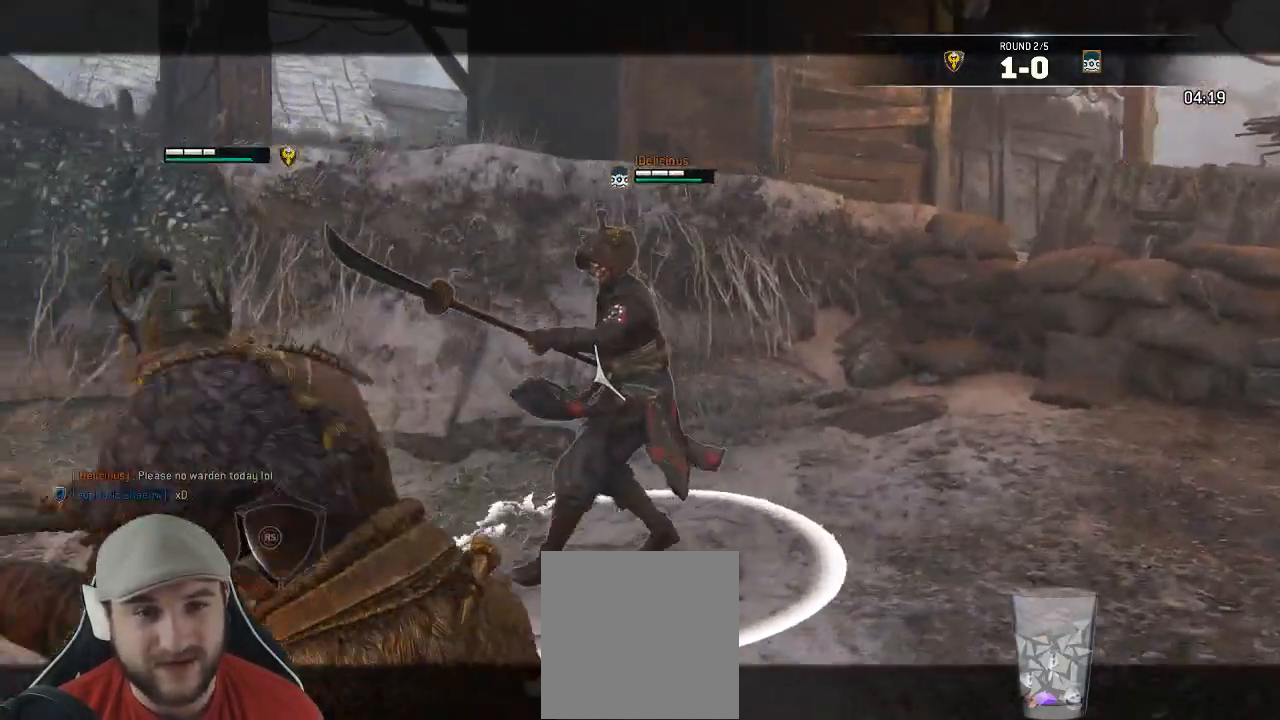
{"dt_ms": 500, "buttons": ["L2"], "left_stick": "down", "right_stick": "center", "events": [[200, "right_stick", "center"], [217, "left_stick", "down"]]}
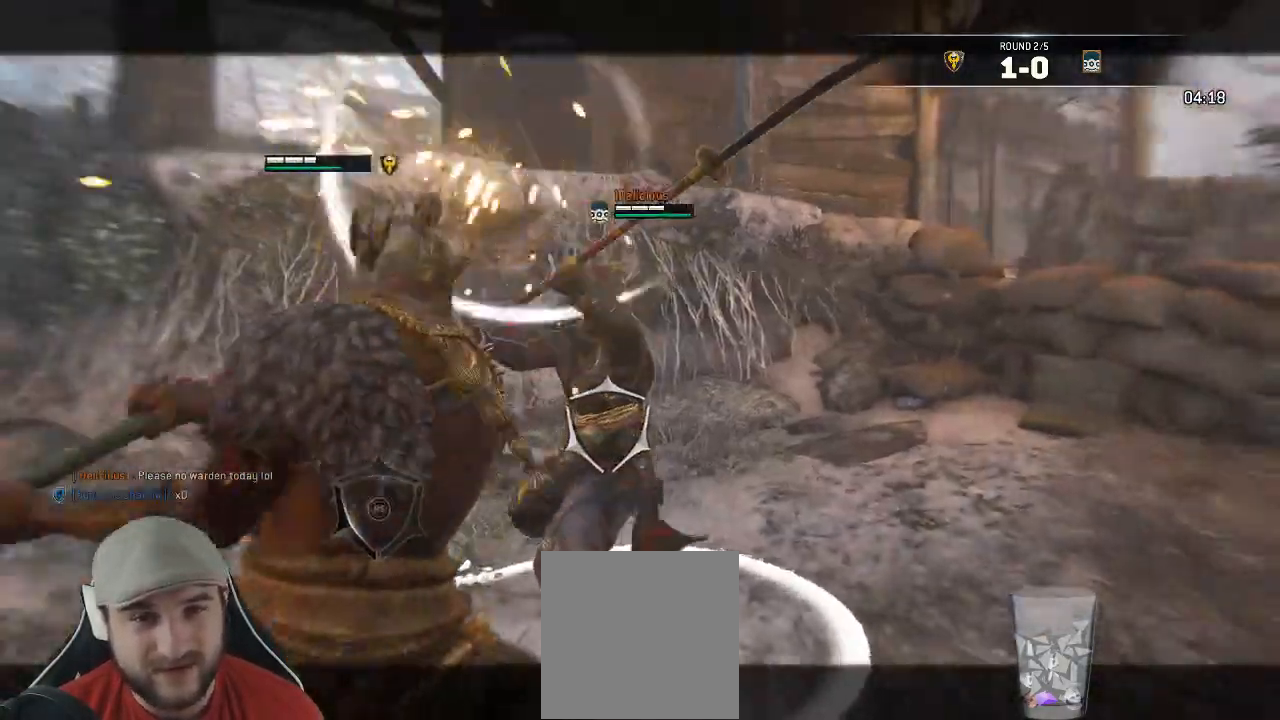
{"dt_ms": 500, "buttons": ["L2"], "left_stick": "left", "right_stick": "up-right", "events": [[333, "right_stick", "up-right"], [400, "left_stick", "down-left"], [500, "left_stick", "left"]]}